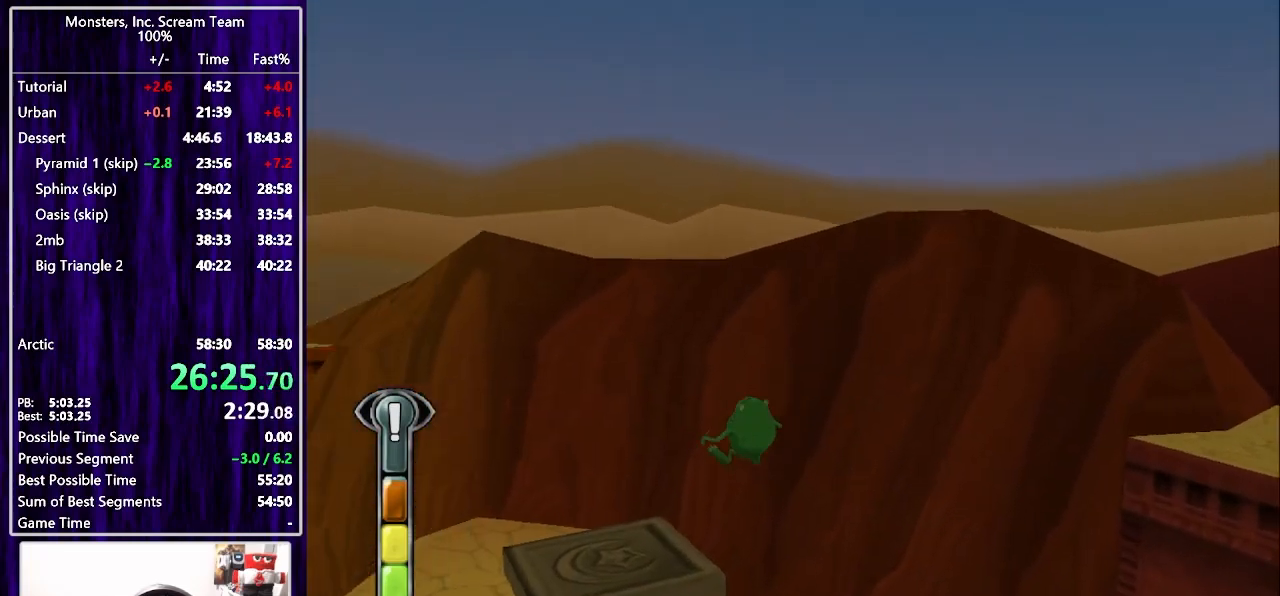
Gameplay with a controller (PlayStation layout); each line is a JSON object with the inputs held at the frame after it. "events" lists button and stick changes between this image and that frame as [ms after this image, input, new state], when the widget could be followed in between. Not read: L1 R1.
{"buttons": ["DPAD_UP", "DPAD_RIGHT"], "left_stick": "center", "right_stick": "center", "events": [[283, "DPAD_LEFT", "up"], [417, "CROSS", "down"], [467, "DPAD_RIGHT", "down"], [483, "CROSS", "up"]]}
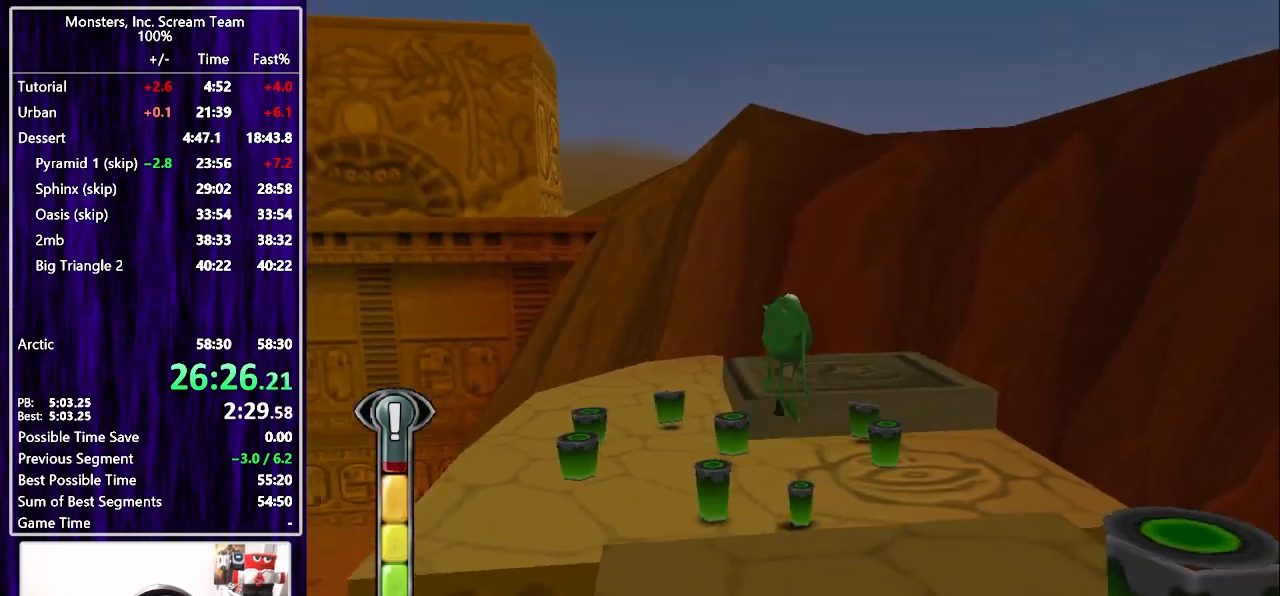
{"buttons": ["DPAD_UP"], "left_stick": "center", "right_stick": "center", "events": [[50, "CROSS", "down"], [133, "CROSS", "up"], [183, "CROSS", "down"], [233, "CROSS", "up"], [333, "DPAD_RIGHT", "up"]]}
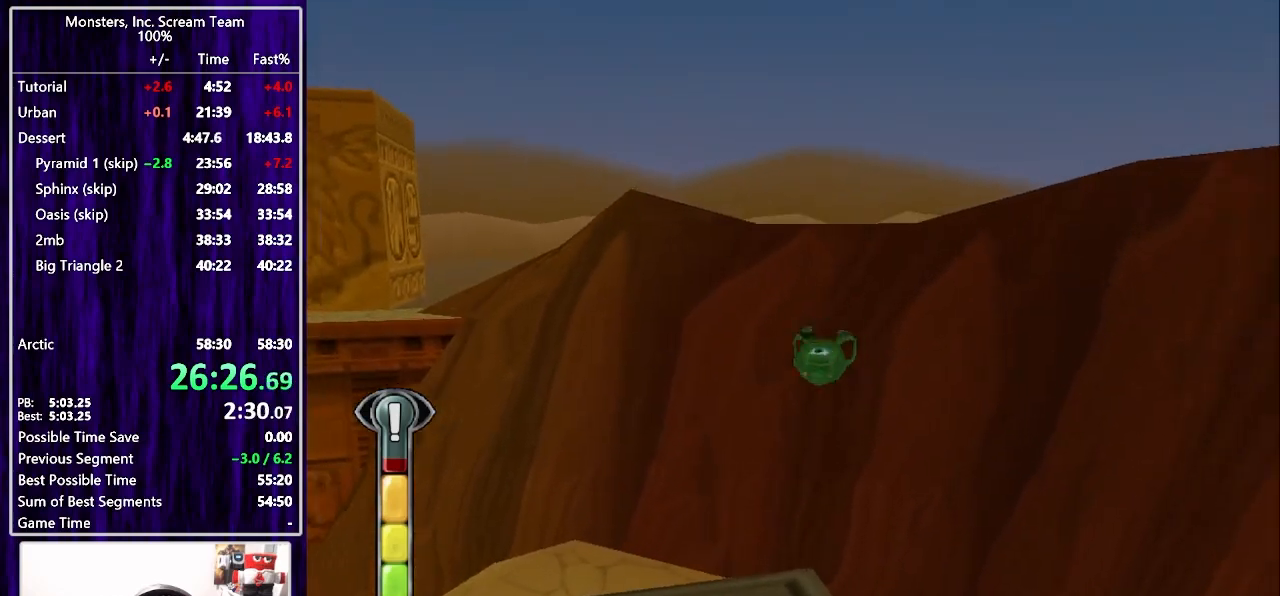
{"buttons": ["DPAD_UP", "DPAD_LEFT"], "left_stick": "center", "right_stick": "center", "events": [[33, "DPAD_LEFT", "down"], [33, "DPAD_UP", "up"], [133, "DPAD_UP", "down"], [167, "DPAD_LEFT", "up"], [300, "DPAD_LEFT", "down"]]}
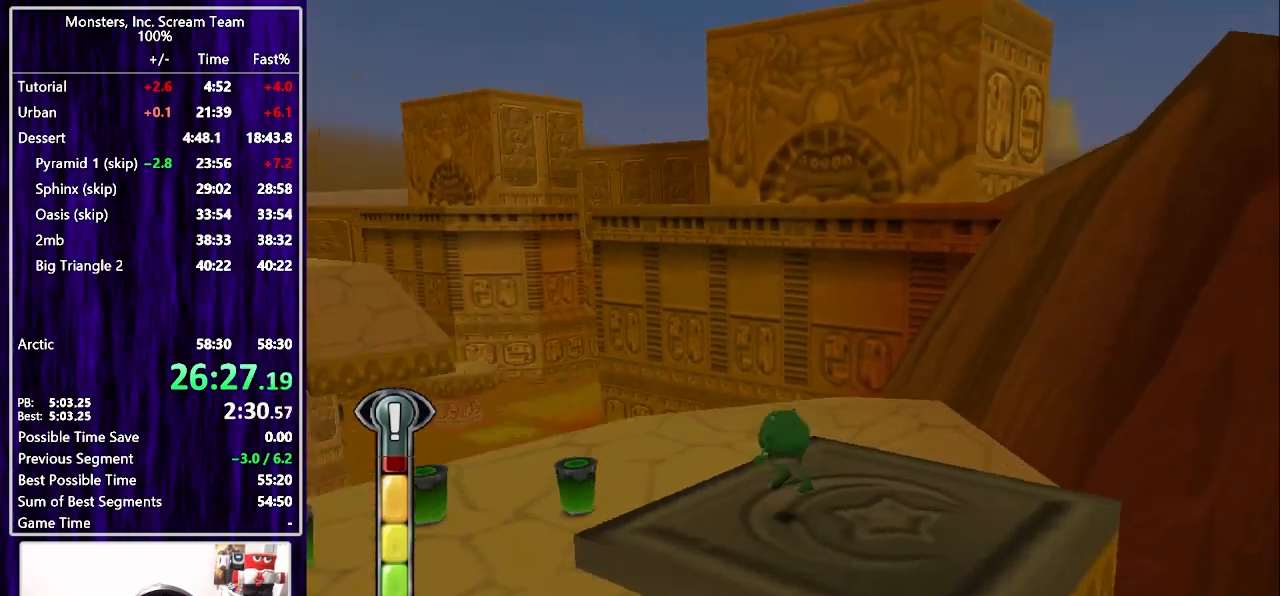
{"buttons": ["DPAD_UP", "DPAD_LEFT"], "left_stick": "center", "right_stick": "center", "events": [[67, "SQUARE", "down"], [250, "SQUARE", "up"]]}
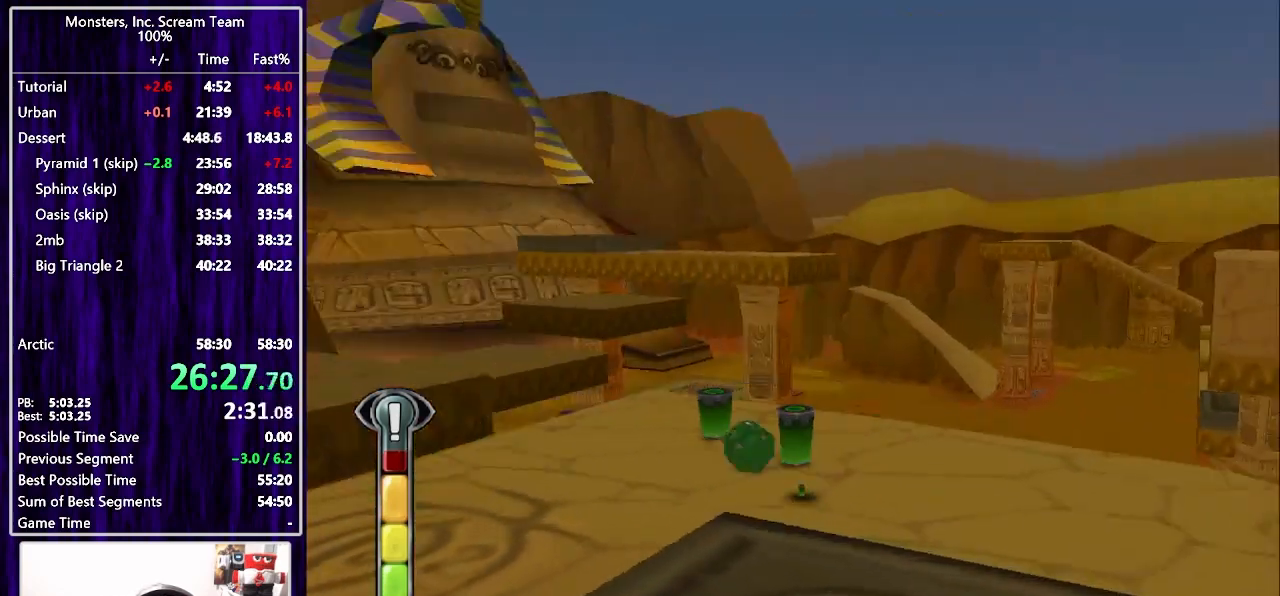
{"buttons": ["DPAD_UP"], "left_stick": "center", "right_stick": "center", "events": [[383, "DPAD_LEFT", "up"]]}
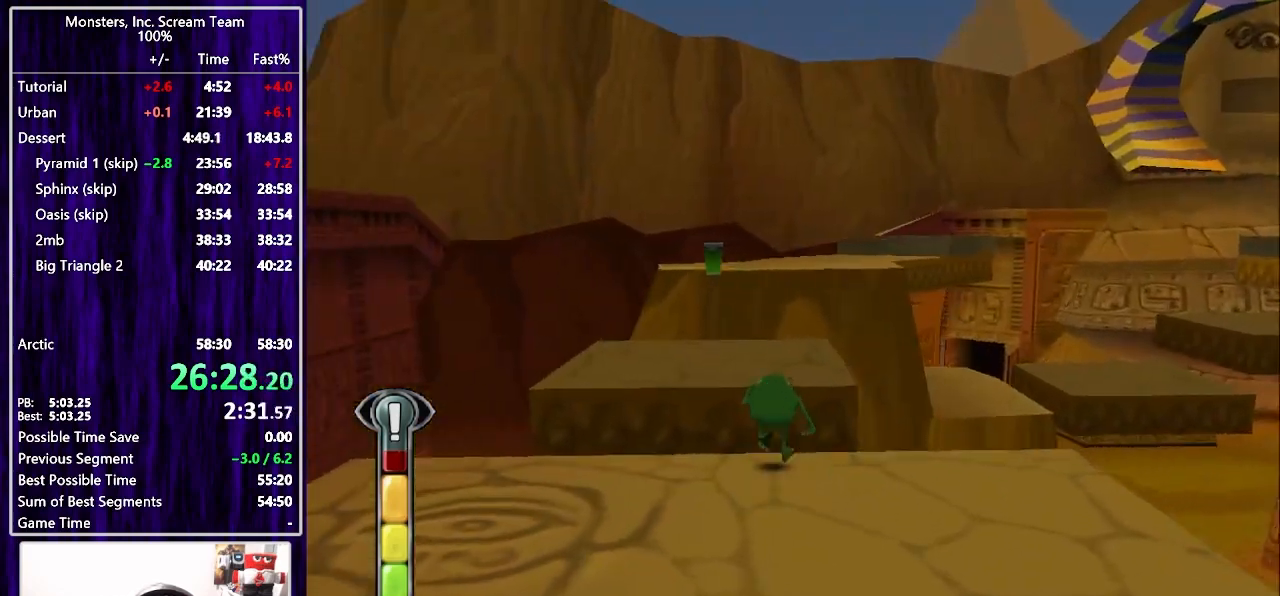
{"buttons": ["DPAD_UP"], "left_stick": "center", "right_stick": "center", "events": [[100, "CROSS", "down"], [350, "CROSS", "up"]]}
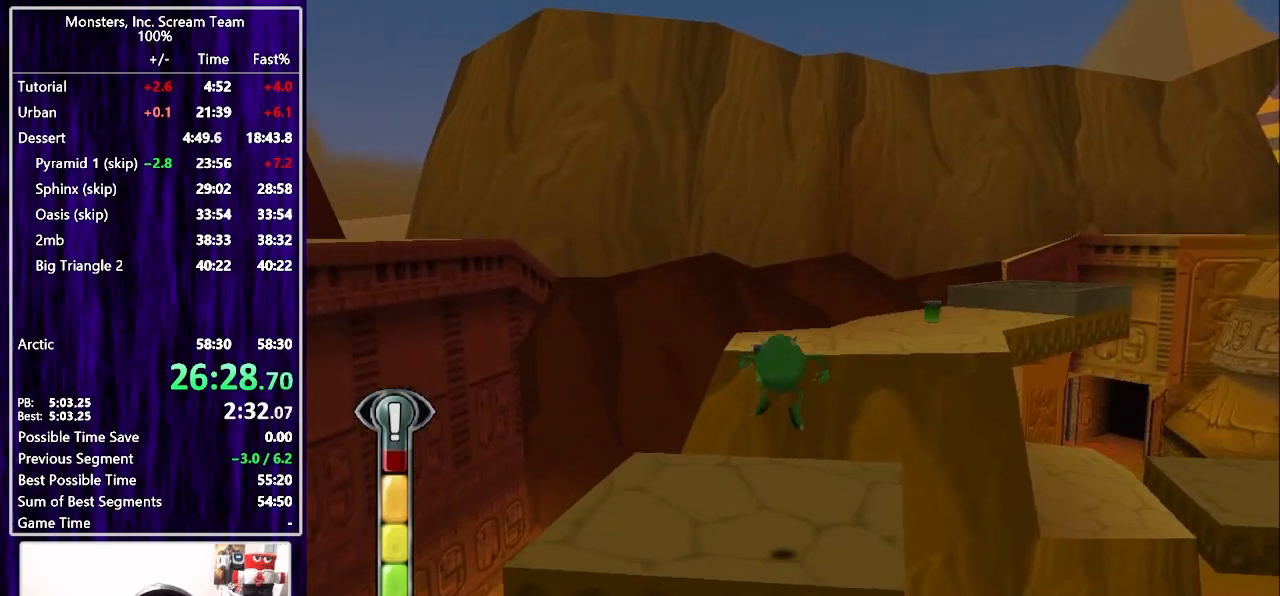
{"buttons": ["DPAD_UP"], "left_stick": "center", "right_stick": "center", "events": [[17, "CROSS", "down"], [133, "DPAD_RIGHT", "down"], [267, "CROSS", "up"], [283, "DPAD_RIGHT", "up"]]}
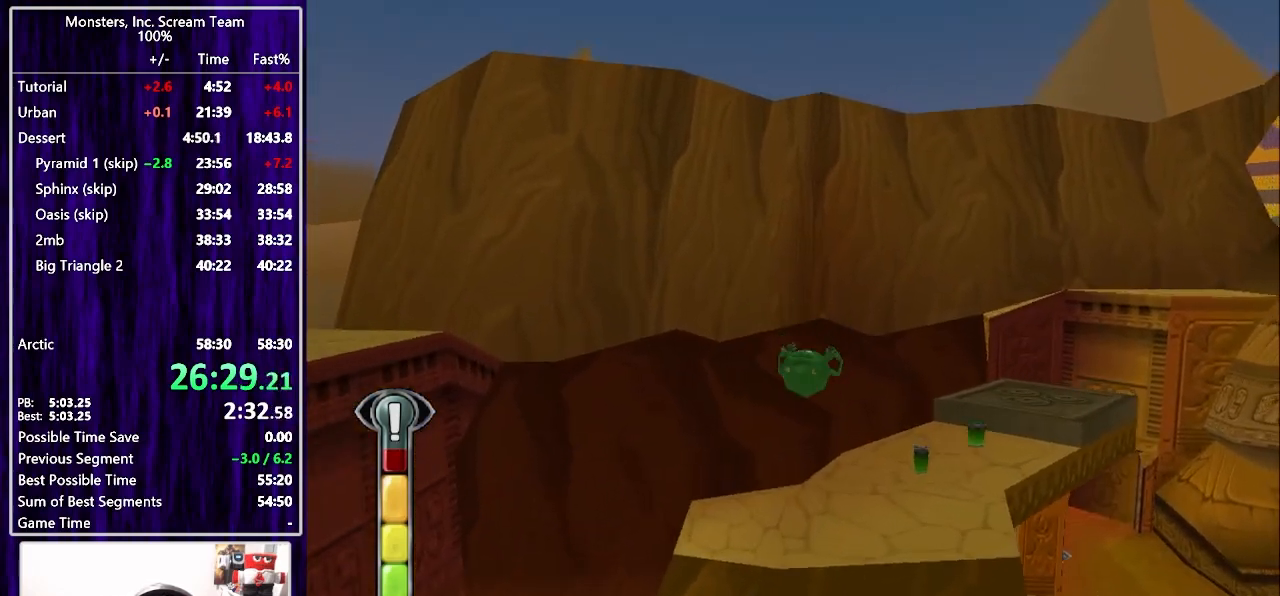
{"buttons": ["SQUARE", "DPAD_UP", "DPAD_RIGHT"], "left_stick": "center", "right_stick": "center", "events": [[383, "DPAD_RIGHT", "down"], [500, "SQUARE", "down"]]}
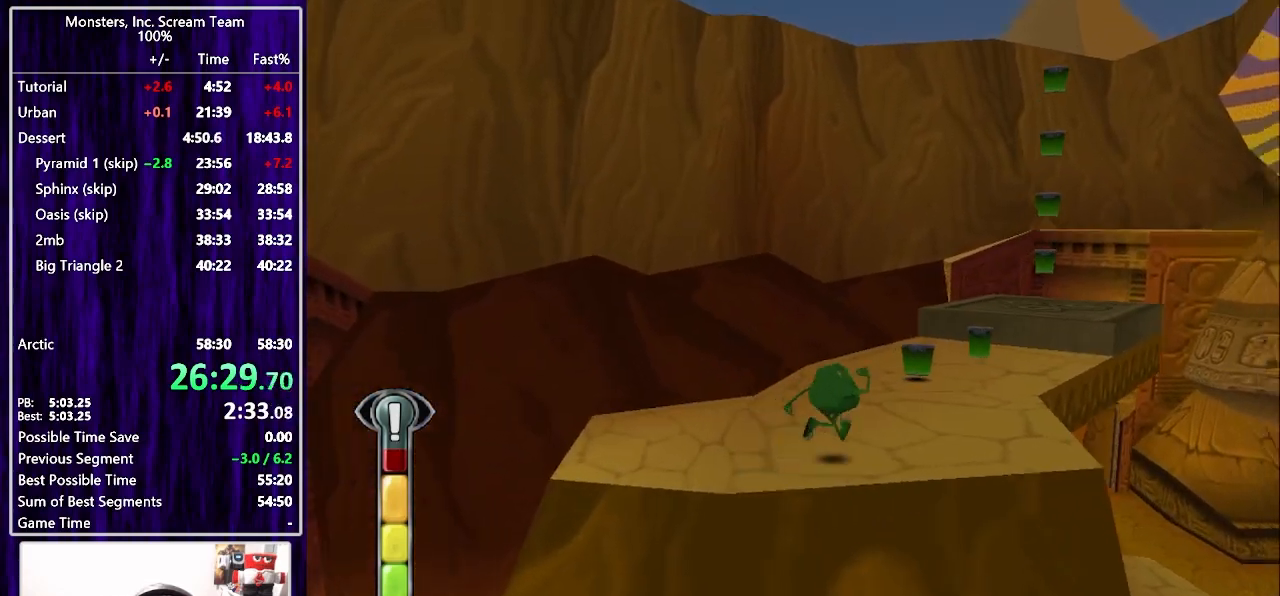
{"buttons": ["DPAD_UP"], "left_stick": "center", "right_stick": "center", "events": [[133, "DPAD_RIGHT", "up"], [217, "SQUARE", "up"]]}
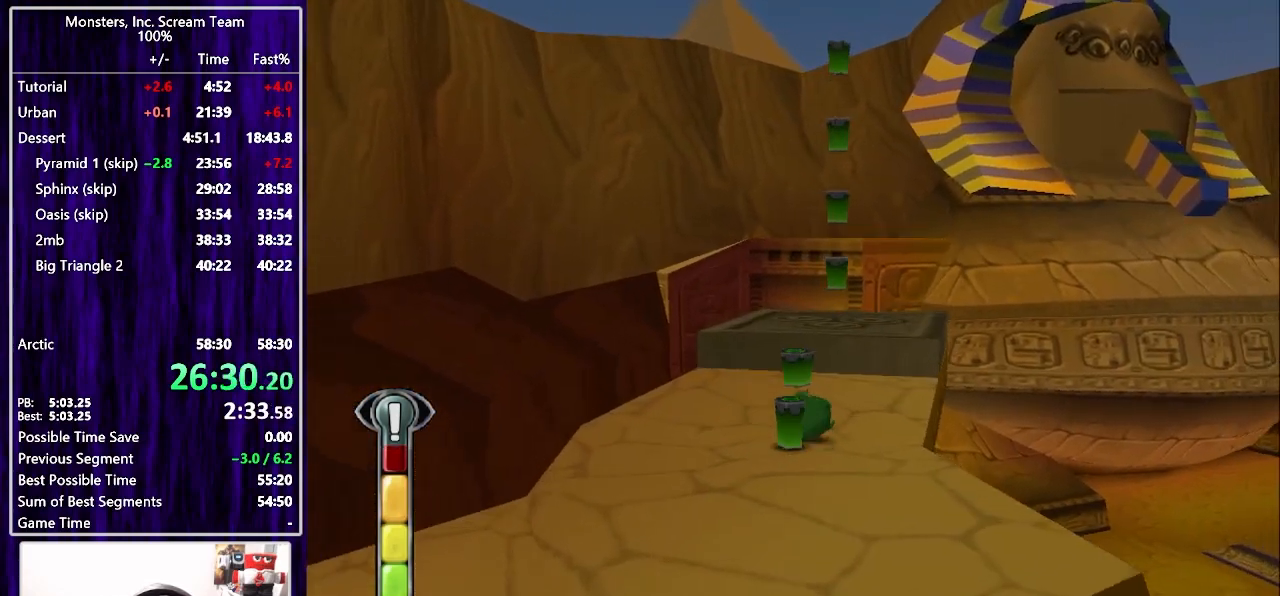
{"buttons": ["CROSS", "DPAD_UP", "DPAD_LEFT"], "left_stick": "center", "right_stick": "center", "events": [[117, "DPAD_RIGHT", "down"], [200, "CROSS", "down"], [200, "DPAD_RIGHT", "up"], [300, "CROSS", "up"], [400, "CROSS", "down"], [400, "DPAD_LEFT", "down"]]}
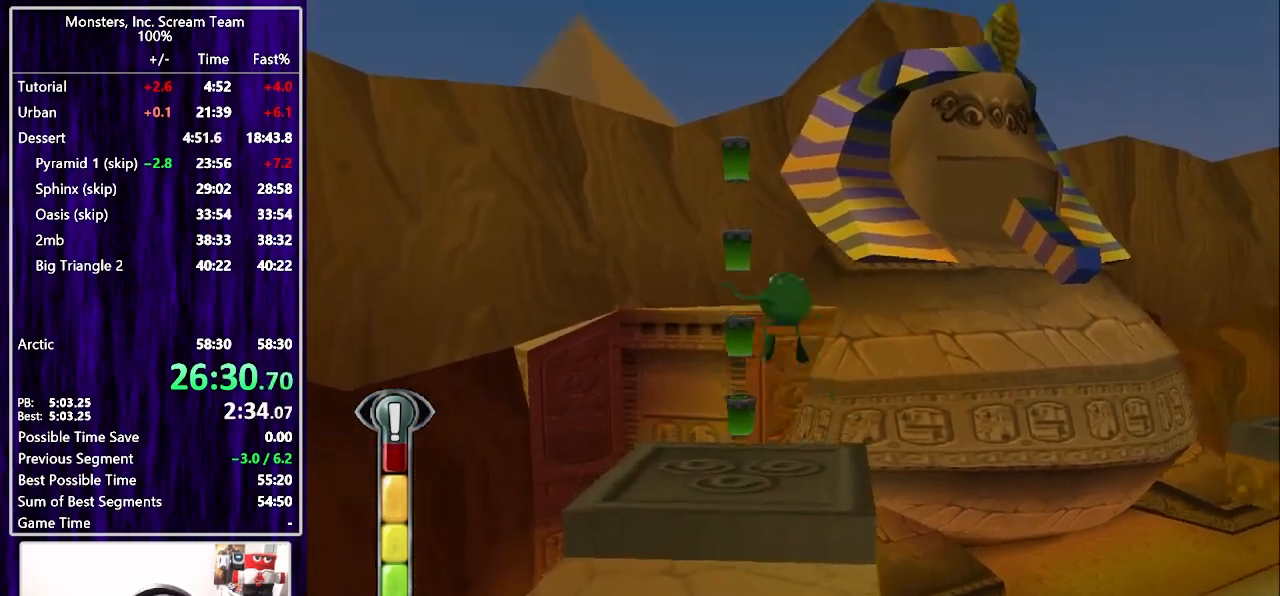
{"buttons": ["SQUARE", "DPAD_UP", "DPAD_RIGHT"], "left_stick": "center", "right_stick": "center", "events": [[17, "DPAD_LEFT", "up"], [133, "CROSS", "up"], [333, "DPAD_RIGHT", "down"], [367, "DPAD_UP", "up"], [433, "SQUARE", "down"], [500, "DPAD_UP", "down"]]}
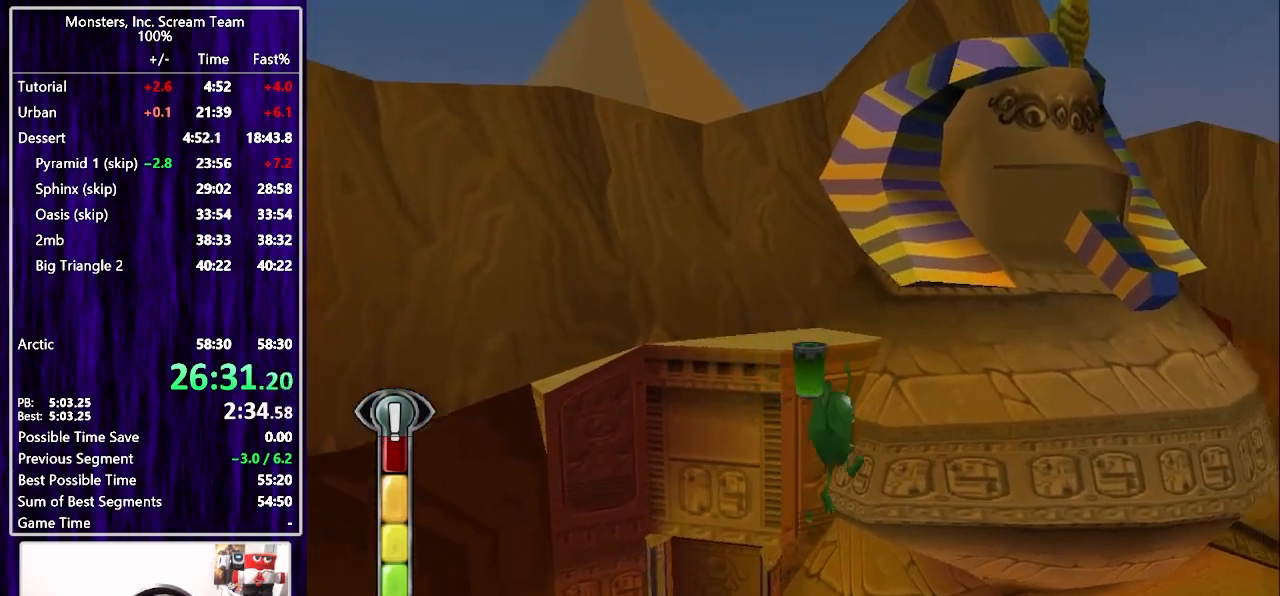
{"buttons": ["SQUARE", "DPAD_UP", "DPAD_RIGHT"], "left_stick": "center", "right_stick": "center", "events": [[17, "SQUARE", "up"], [83, "SQUARE", "down"], [133, "DPAD_RIGHT", "up"], [167, "SQUARE", "up"], [183, "DPAD_RIGHT", "down"], [217, "SQUARE", "down"], [300, "SQUARE", "up"], [367, "SQUARE", "down"], [433, "SQUARE", "up"], [500, "SQUARE", "down"]]}
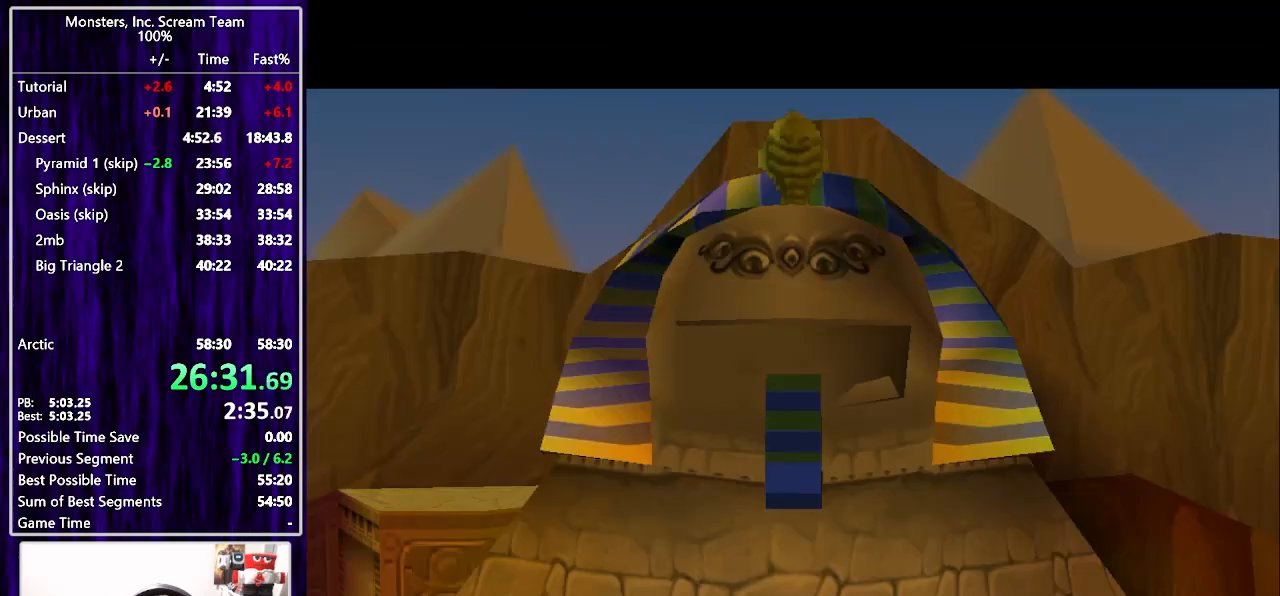
{"buttons": ["DPAD_UP", "DPAD_RIGHT"], "left_stick": "center", "right_stick": "center", "events": [[83, "SQUARE", "up"]]}
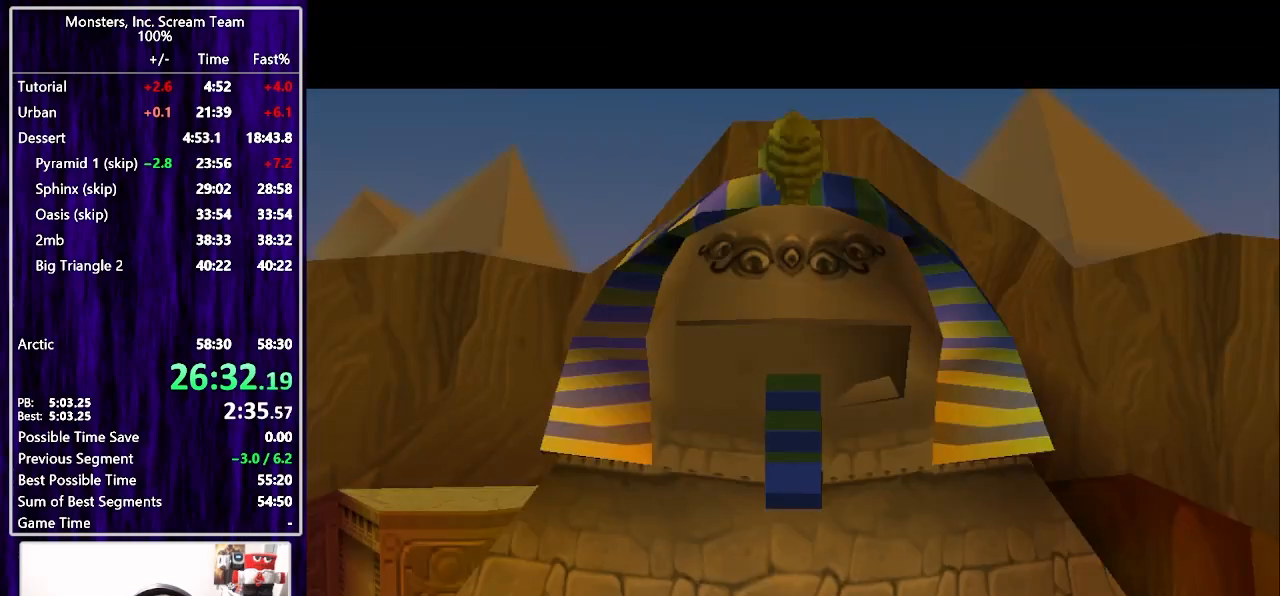
{"buttons": ["DPAD_UP", "DPAD_RIGHT"], "left_stick": "center", "right_stick": "center", "events": []}
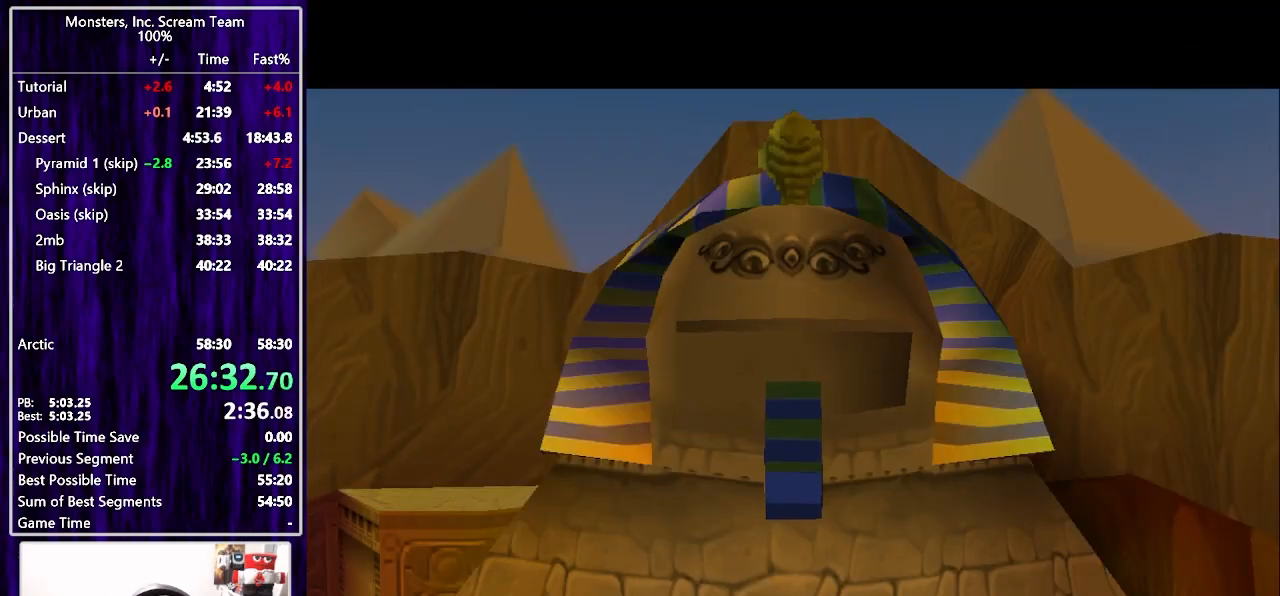
{"buttons": ["DPAD_UP", "DPAD_RIGHT"], "left_stick": "center", "right_stick": "center", "events": []}
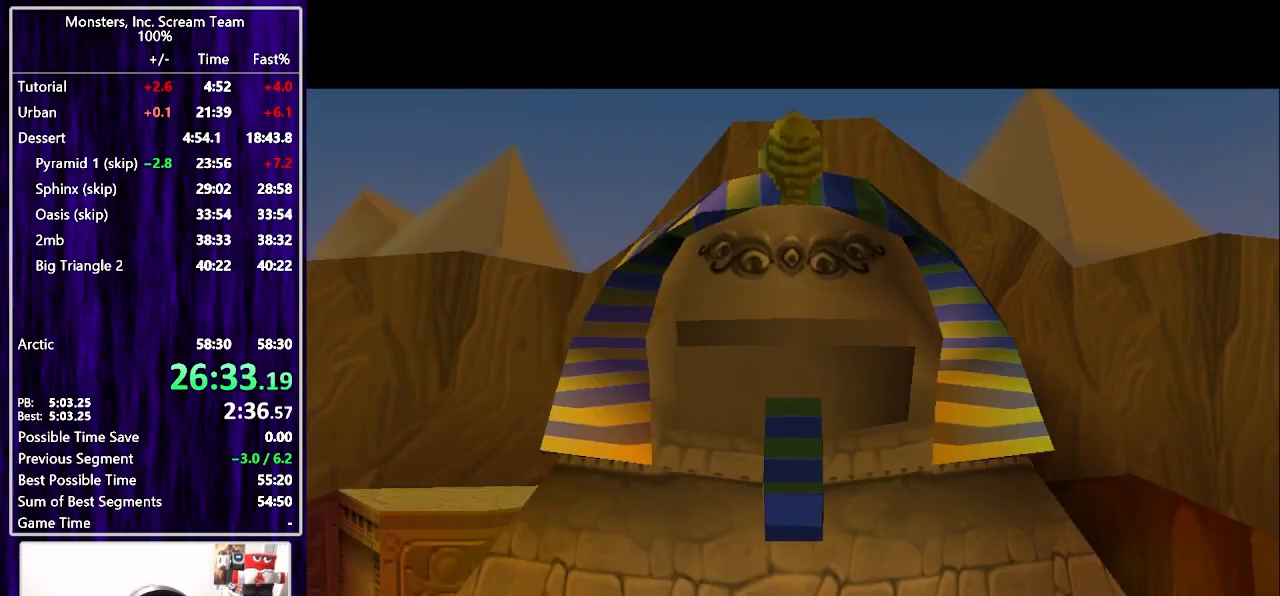
{"buttons": [], "left_stick": "center", "right_stick": "center", "events": [[17, "DPAD_UP", "up"], [100, "DPAD_RIGHT", "up"]]}
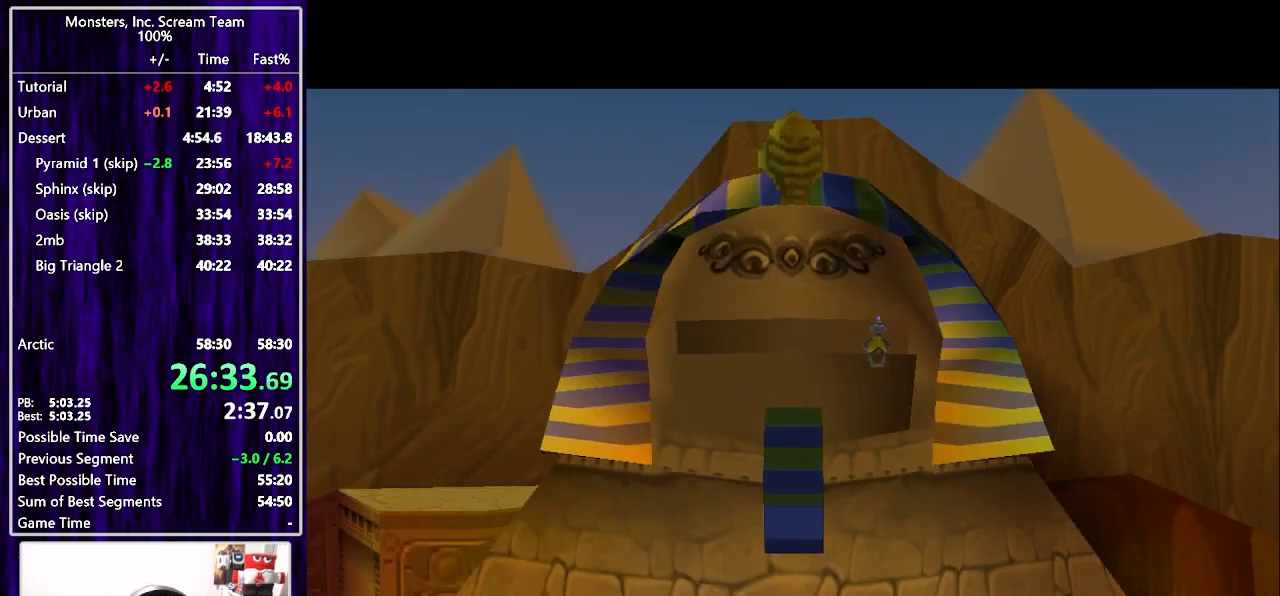
{"buttons": [], "left_stick": "center", "right_stick": "center", "events": []}
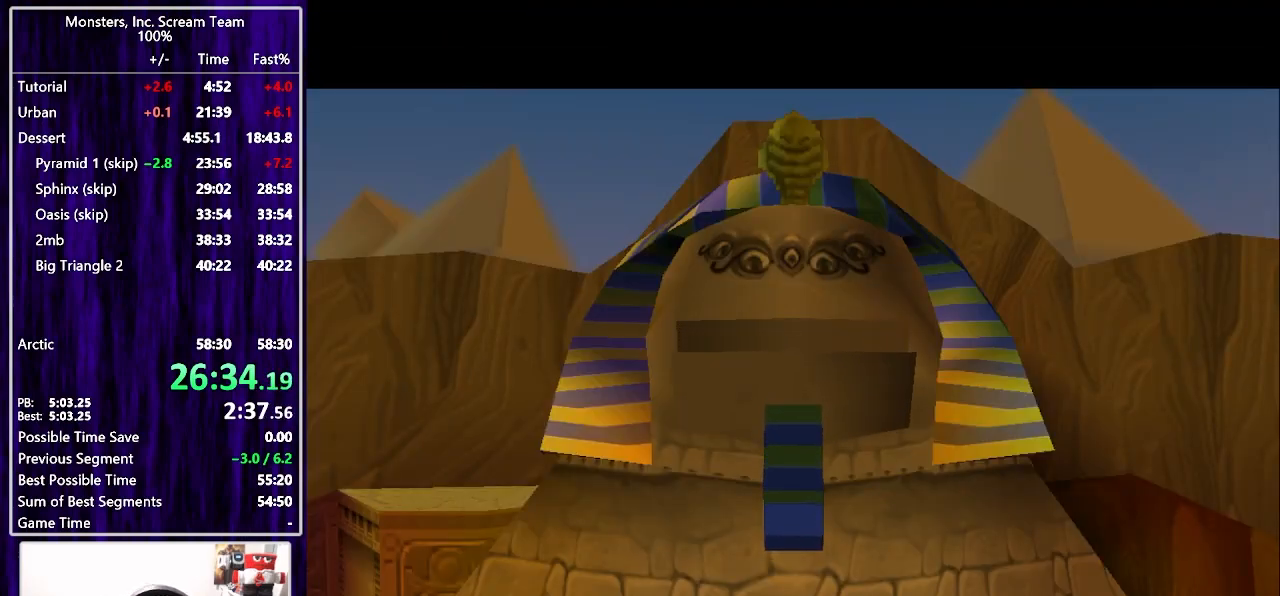
{"buttons": [], "left_stick": "center", "right_stick": "center", "events": []}
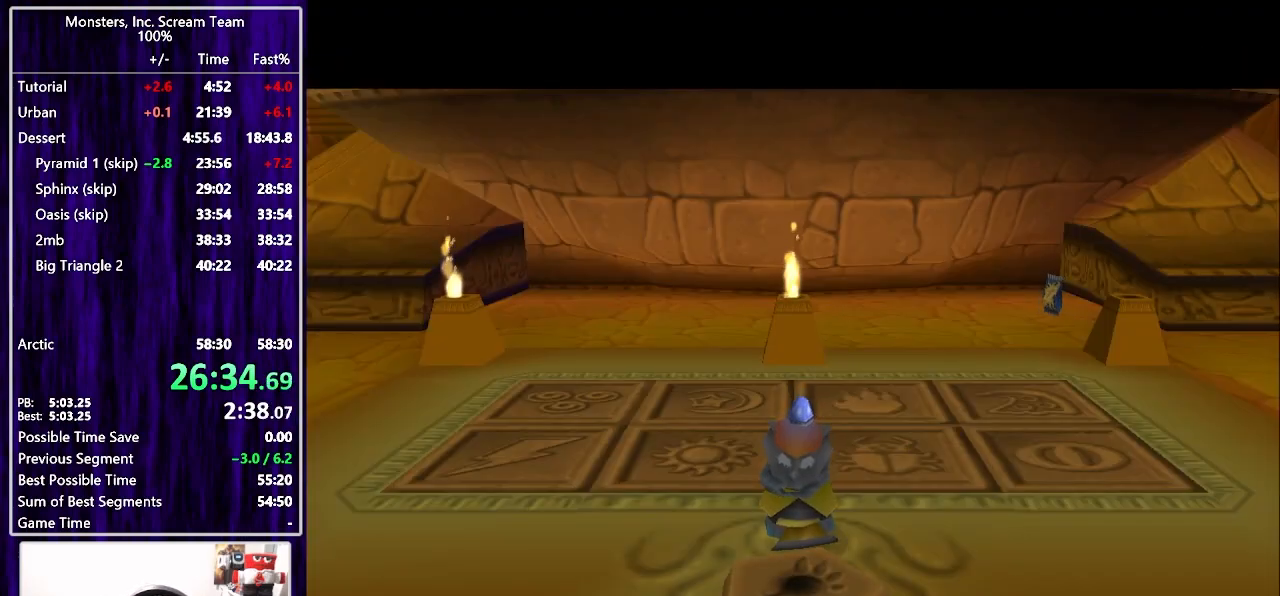
{"buttons": [], "left_stick": "center", "right_stick": "center", "events": []}
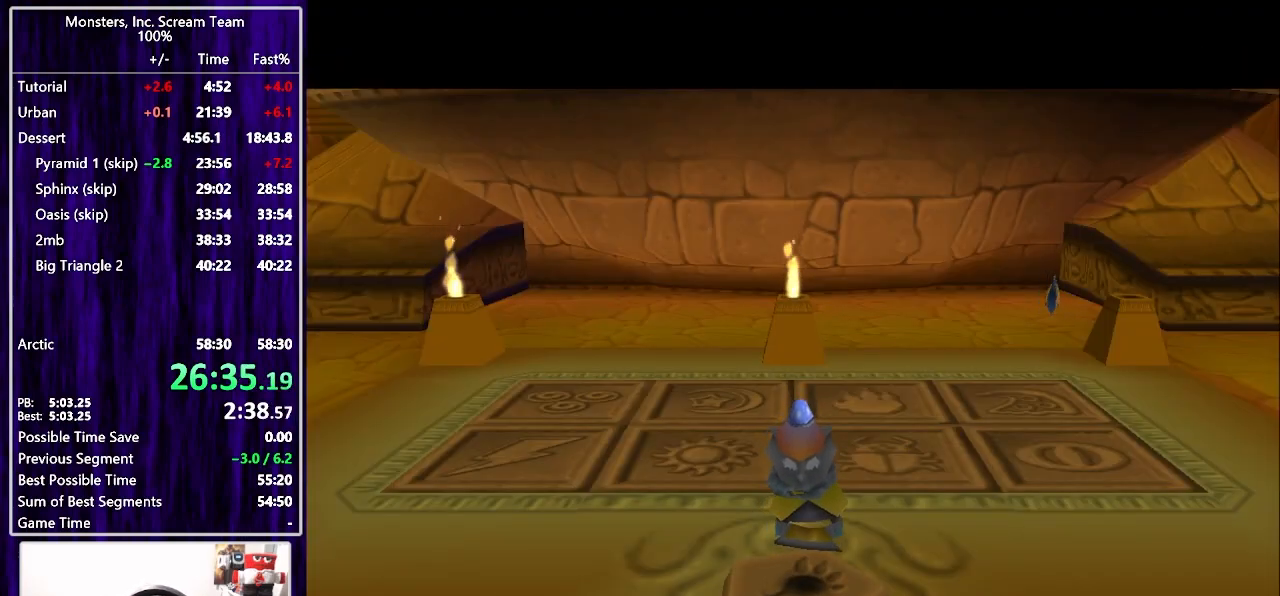
{"buttons": ["DPAD_RIGHT"], "left_stick": "center", "right_stick": "center", "events": [[317, "DPAD_RIGHT", "down"]]}
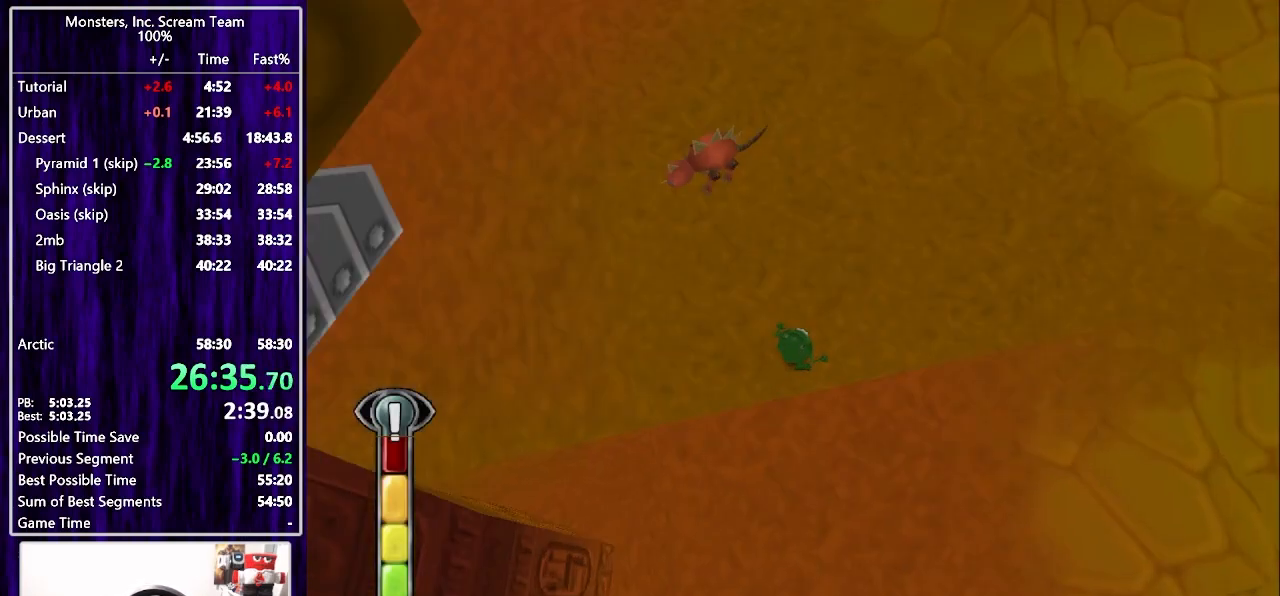
{"buttons": ["SQUARE", "DPAD_UP", "DPAD_RIGHT"], "left_stick": "center", "right_stick": "center", "events": [[67, "SQUARE", "down"], [250, "DPAD_UP", "down"]]}
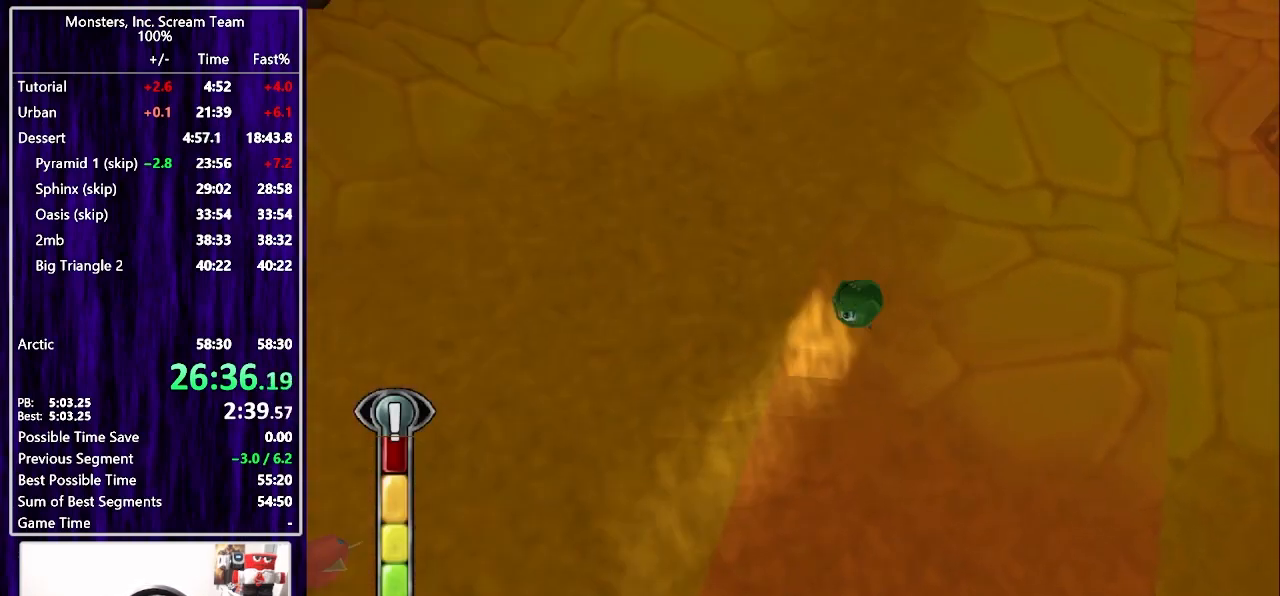
{"buttons": ["SQUARE", "DPAD_UP"], "left_stick": "center", "right_stick": "center", "events": [[217, "DPAD_RIGHT", "up"]]}
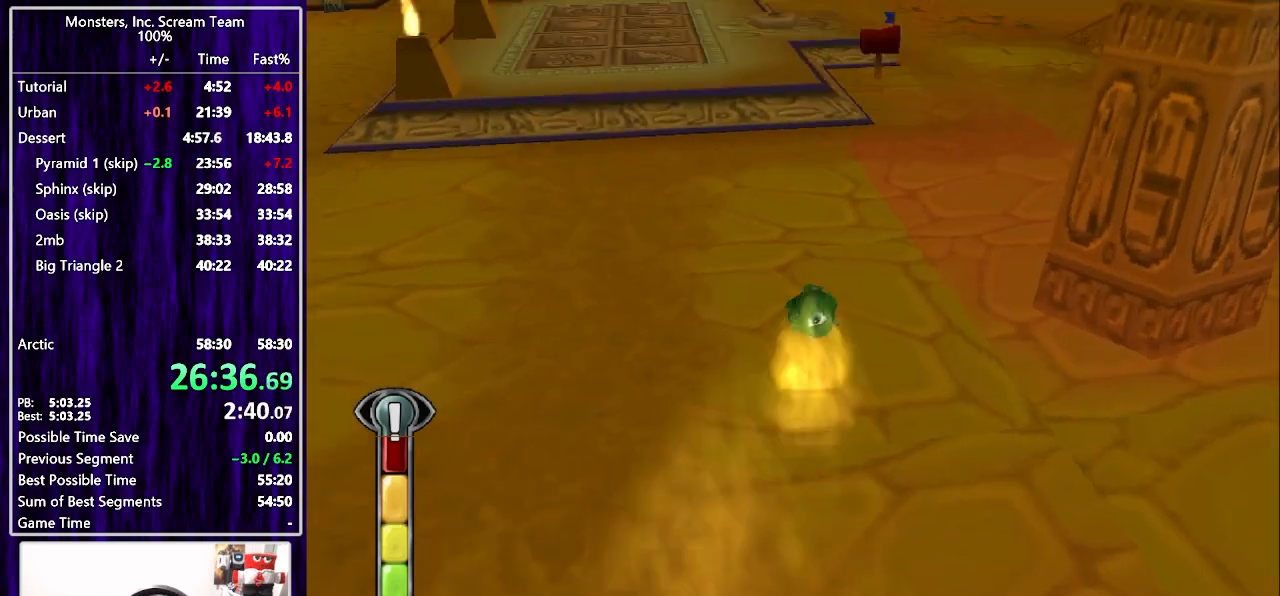
{"buttons": ["SQUARE", "DPAD_UP"], "left_stick": "center", "right_stick": "center", "events": [[100, "SQUARE", "up"], [200, "SQUARE", "down"]]}
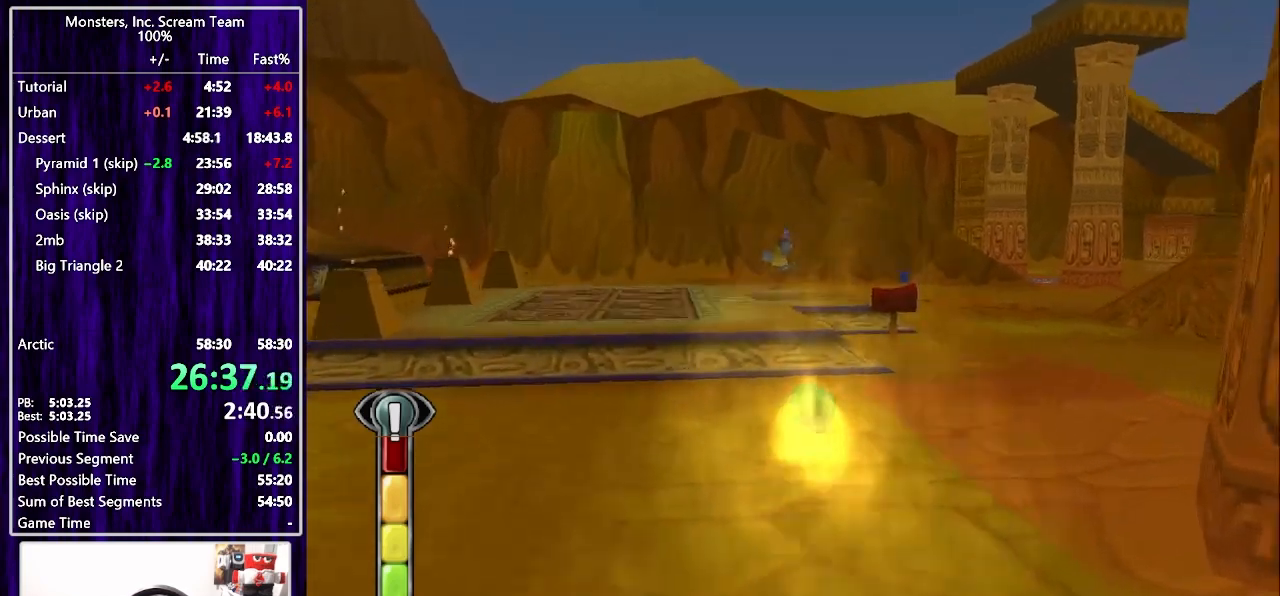
{"buttons": ["SQUARE", "DPAD_UP"], "left_stick": "center", "right_stick": "center", "events": [[117, "DPAD_LEFT", "down"], [183, "DPAD_LEFT", "up"]]}
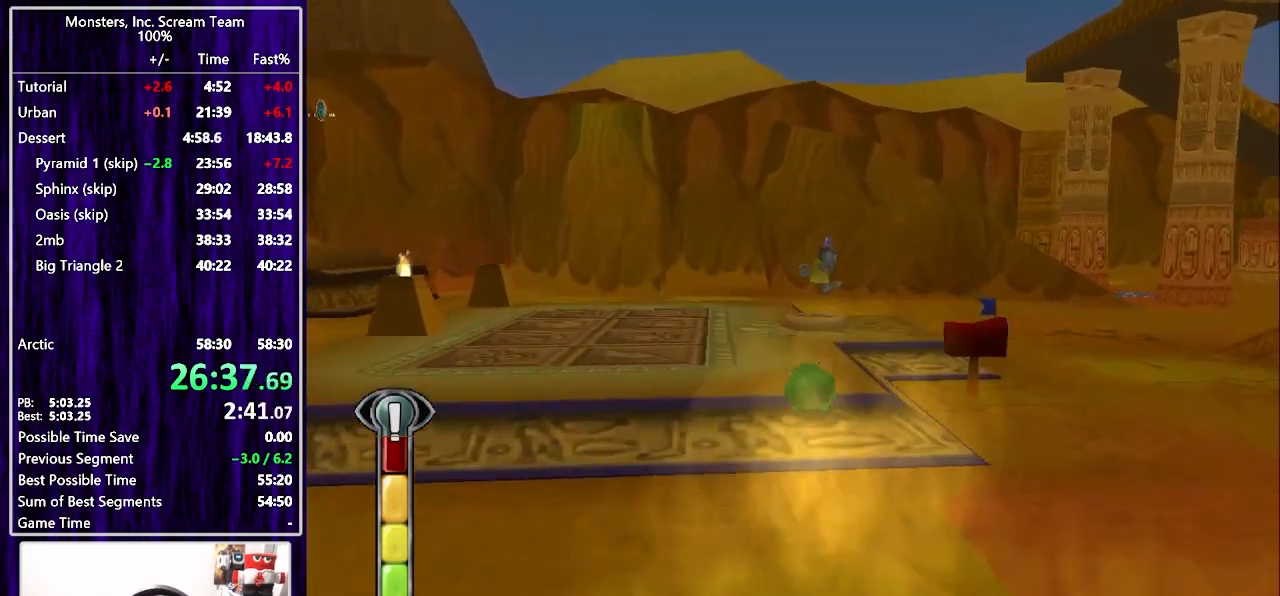
{"buttons": ["DPAD_UP", "DPAD_RIGHT"], "left_stick": "center", "right_stick": "center", "events": [[100, "DPAD_RIGHT", "down"], [133, "SQUARE", "up"], [183, "DPAD_RIGHT", "up"], [350, "SQUARE", "down"], [450, "DPAD_RIGHT", "down"], [467, "SQUARE", "up"]]}
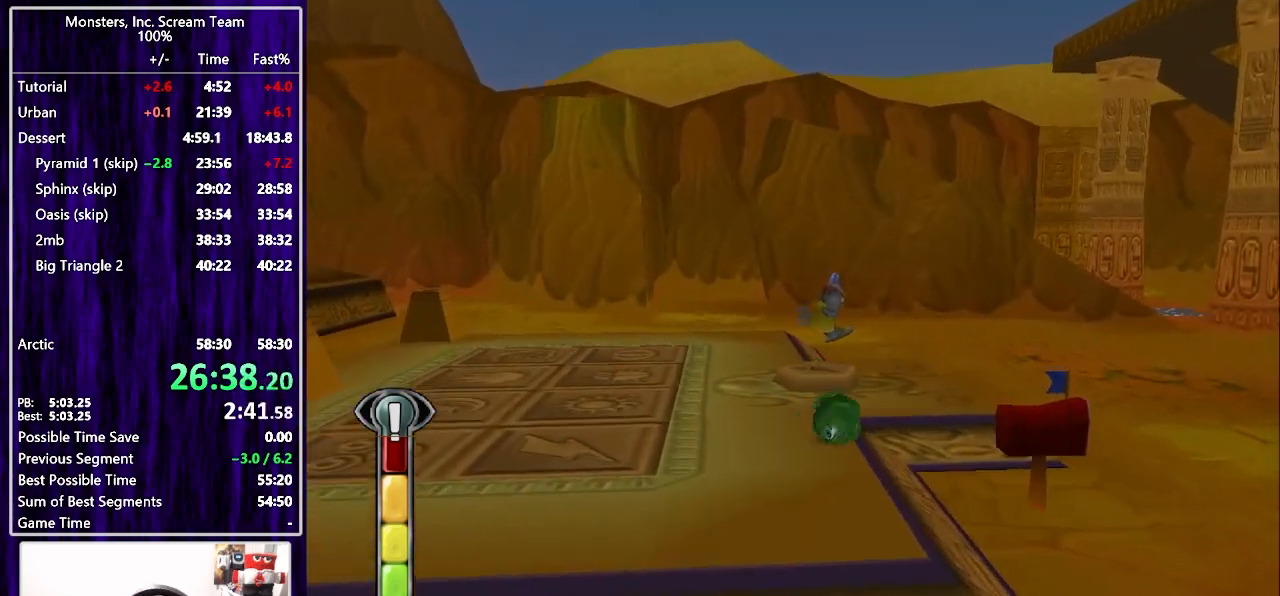
{"buttons": [], "left_stick": "center", "right_stick": "center", "events": [[17, "DPAD_RIGHT", "up"], [283, "CIRCLE", "down"], [333, "CIRCLE", "up"], [333, "DPAD_UP", "up"], [400, "CIRCLE", "down"], [467, "CIRCLE", "up"]]}
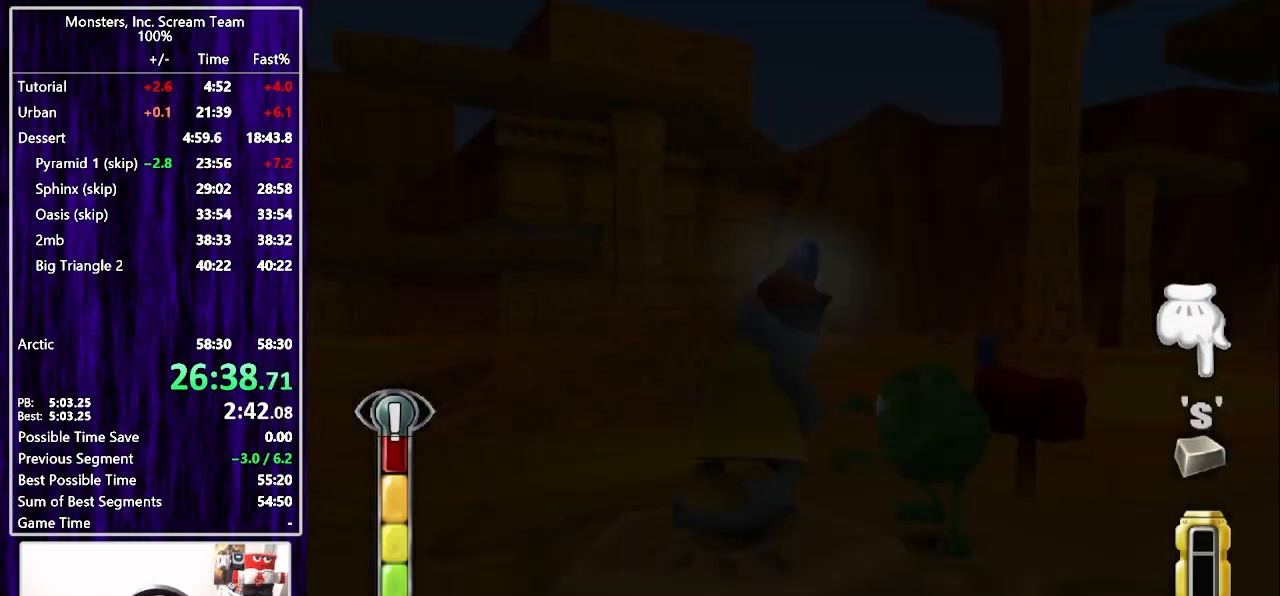
{"buttons": [], "left_stick": "center", "right_stick": "center", "events": [[33, "CIRCLE", "down"], [100, "CIRCLE", "up"], [167, "CIRCLE", "down"], [217, "CIRCLE", "up"], [300, "CIRCLE", "down"], [350, "CIRCLE", "up"], [417, "CIRCLE", "down"], [483, "CIRCLE", "up"]]}
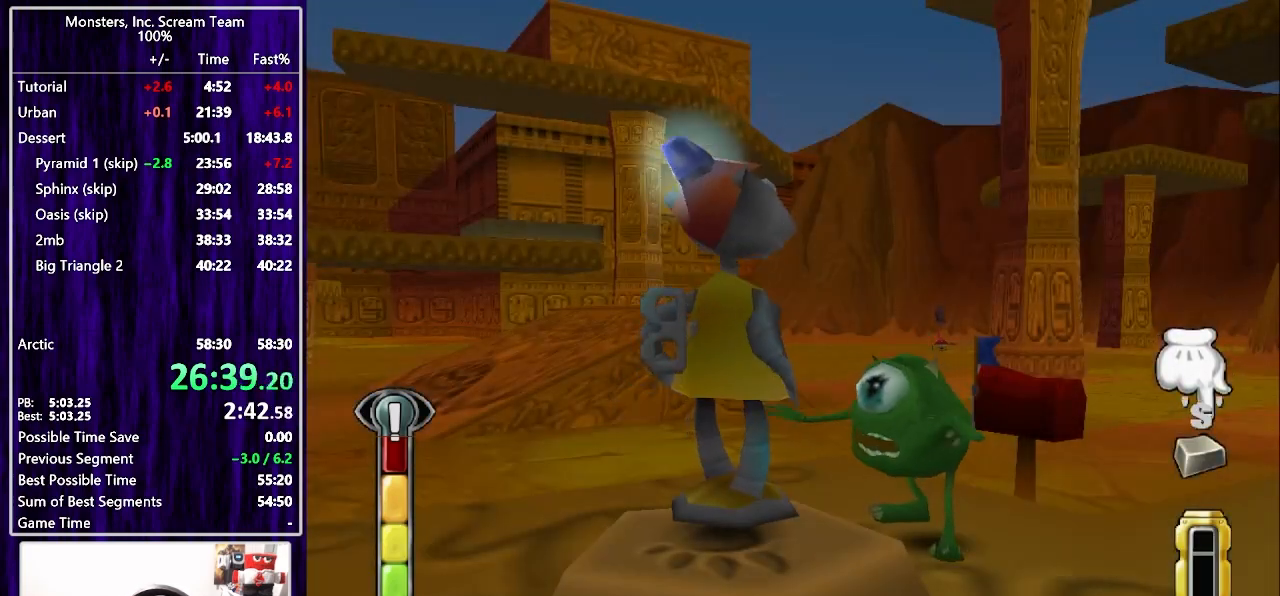
{"buttons": ["CIRCLE"], "left_stick": "center", "right_stick": "center", "events": [[67, "CIRCLE", "down"], [133, "CIRCLE", "up"], [200, "CIRCLE", "down"], [283, "CIRCLE", "up"], [350, "CIRCLE", "down"], [417, "CIRCLE", "up"], [500, "CIRCLE", "down"]]}
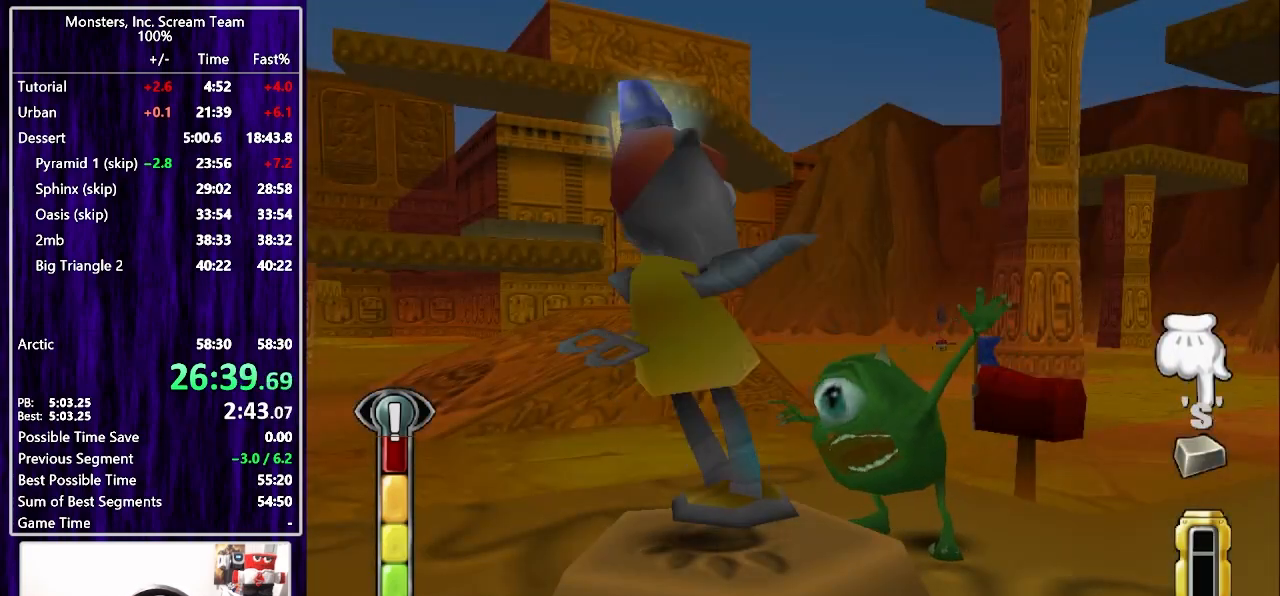
{"buttons": [], "left_stick": "center", "right_stick": "center", "events": [[67, "CIRCLE", "up"], [150, "CIRCLE", "down"], [217, "CIRCLE", "up"], [300, "CIRCLE", "down"], [350, "CIRCLE", "up"], [450, "CIRCLE", "down"], [500, "CIRCLE", "up"]]}
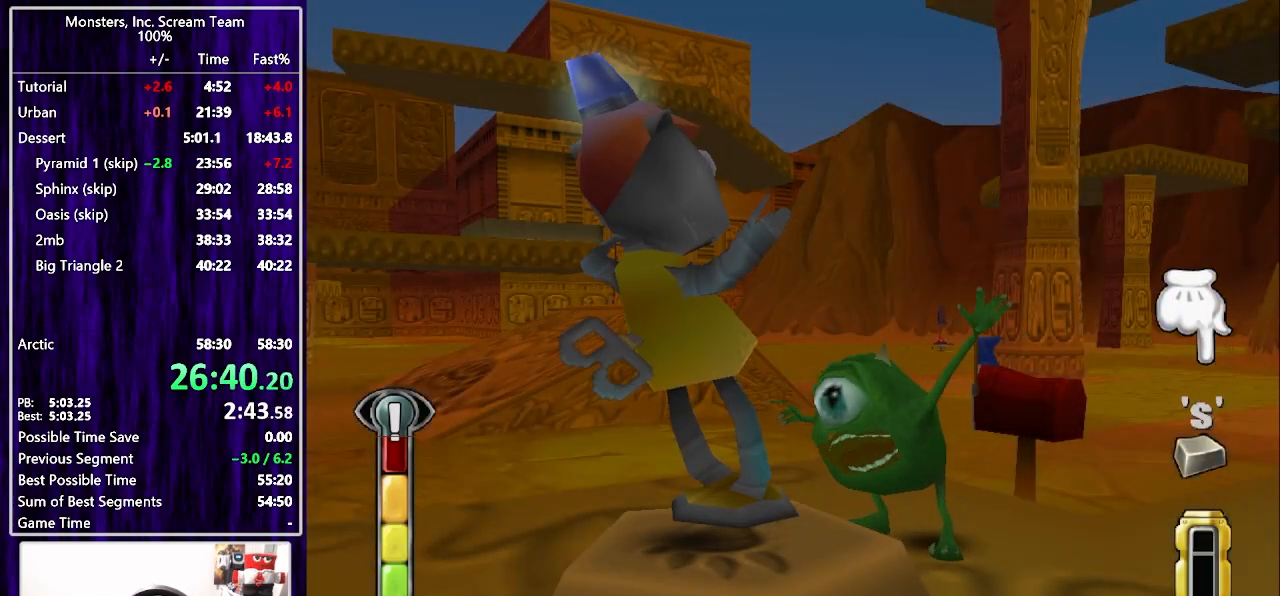
{"buttons": [], "left_stick": "center", "right_stick": "center", "events": [[100, "CIRCLE", "down"], [150, "CIRCLE", "up"], [267, "CIRCLE", "down"], [300, "CIRCLE", "up"], [400, "CIRCLE", "down"], [467, "CIRCLE", "up"]]}